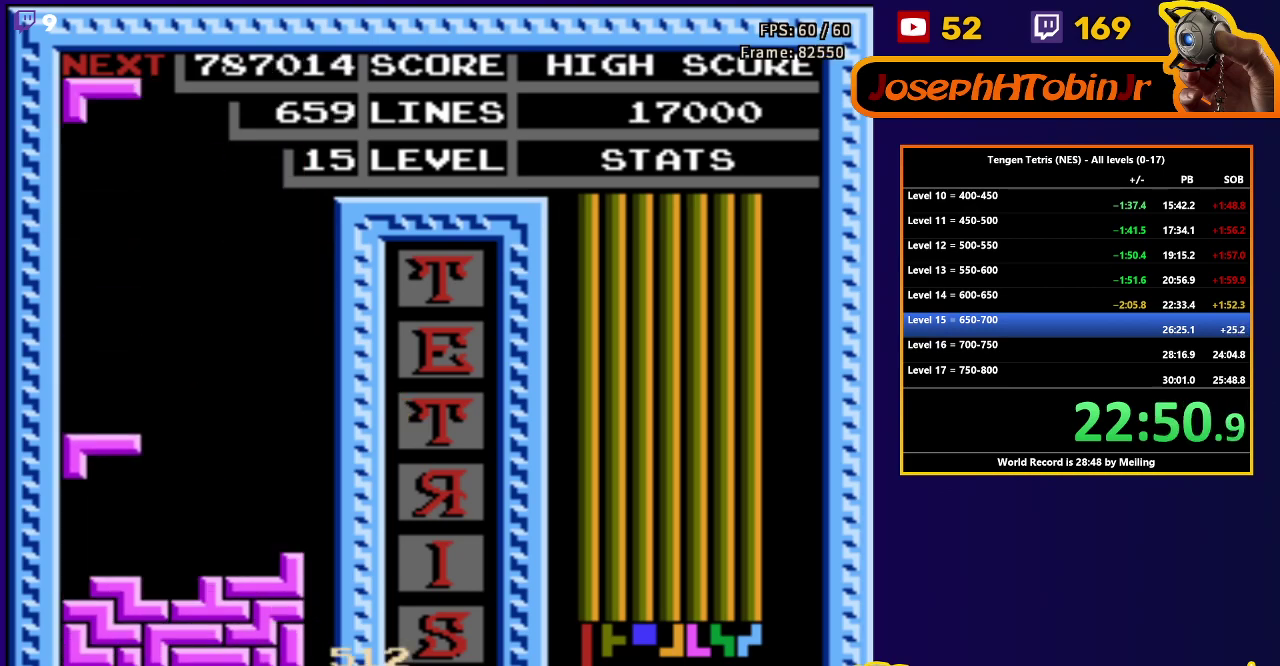
Gameplay with a controller (Nintendo layout); each line is a JSON object with the inputs held at the frame after it. "events" lists button and stick changes between this image and that frame as [ms after this image, input, new state], when the widget could be followed in between. Not read: L3 R3.
{"buttons": ["DPAD_DOWN"], "events": [[133, "DPAD_DOWN", "up"], [200, "DPAD_LEFT", "down"], [233, "B", "down"], [267, "DPAD_LEFT", "up"], [283, "DPAD_DOWN", "down"], [317, "B", "up"]]}
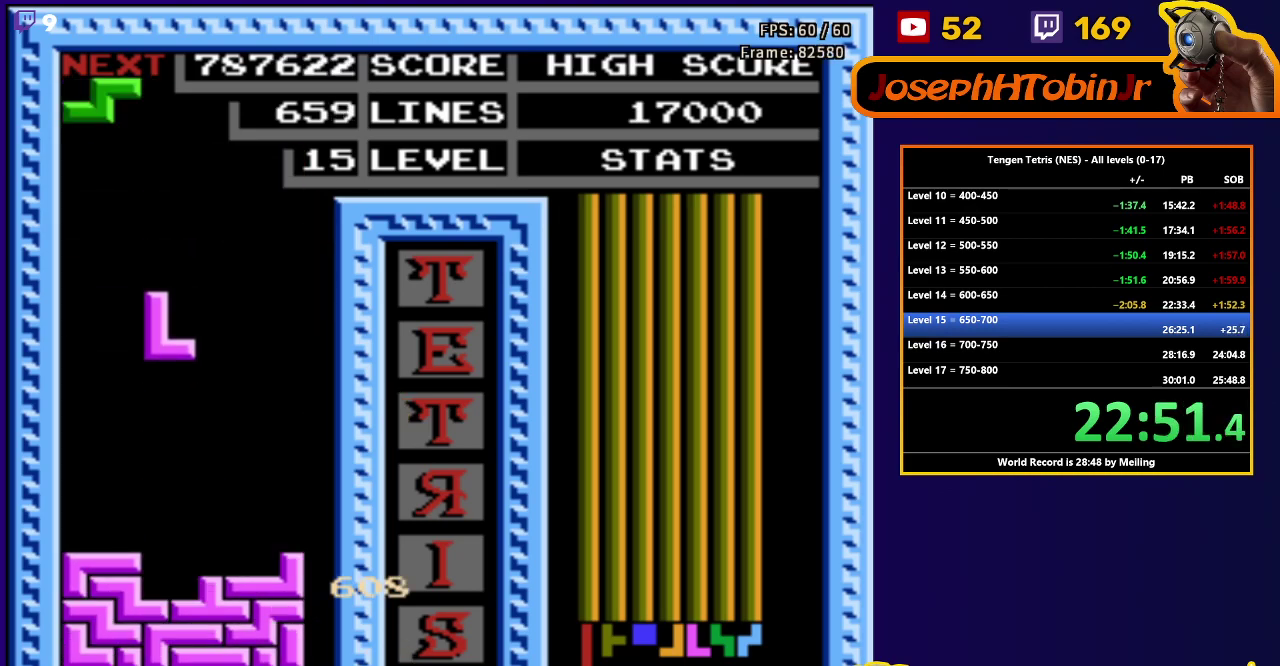
{"buttons": ["DPAD_RIGHT"], "events": [[200, "DPAD_DOWN", "up"], [267, "DPAD_RIGHT", "down"]]}
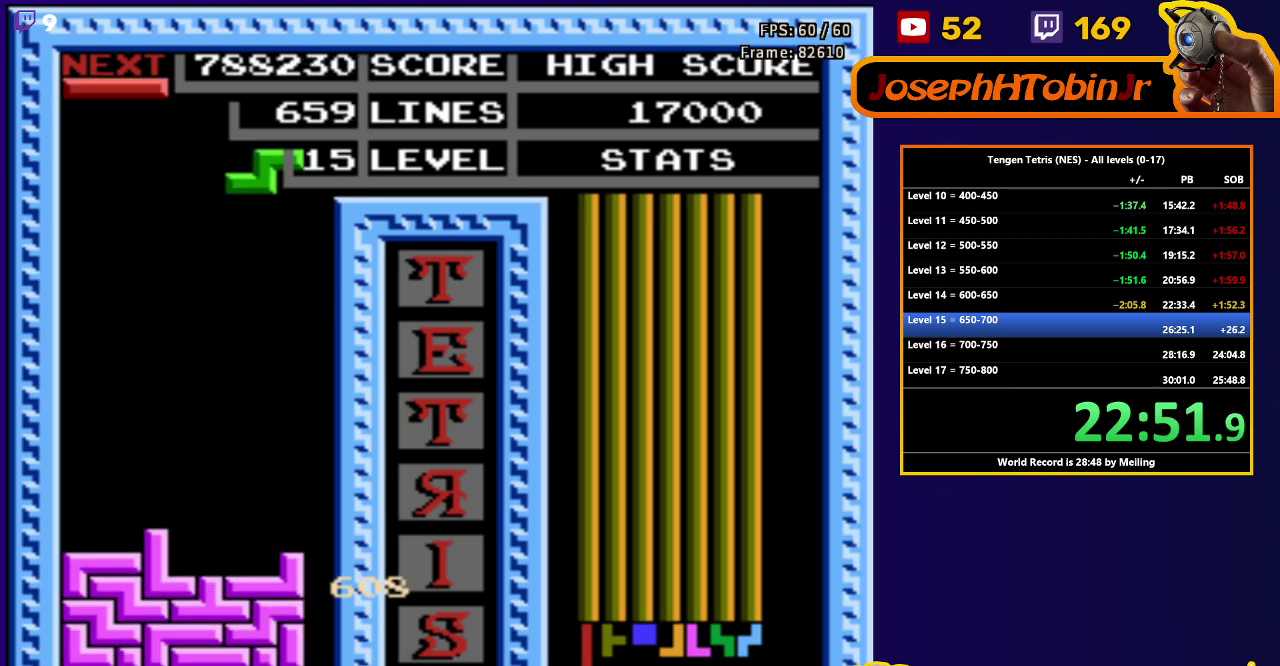
{"buttons": ["DPAD_LEFT"], "events": [[17, "DPAD_RIGHT", "up"], [33, "DPAD_DOWN", "down"], [400, "DPAD_DOWN", "up"], [483, "DPAD_LEFT", "down"]]}
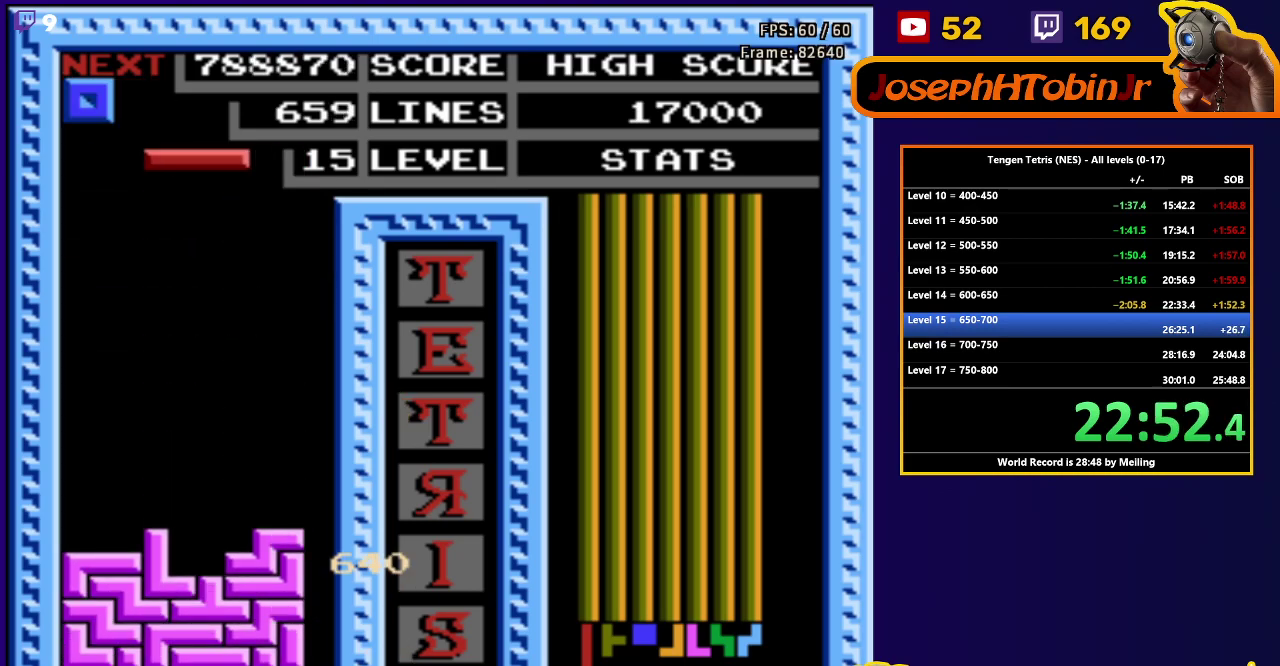
{"buttons": ["DPAD_DOWN"], "events": [[50, "B", "down"], [150, "B", "up"], [467, "DPAD_DOWN", "down"], [467, "DPAD_LEFT", "up"]]}
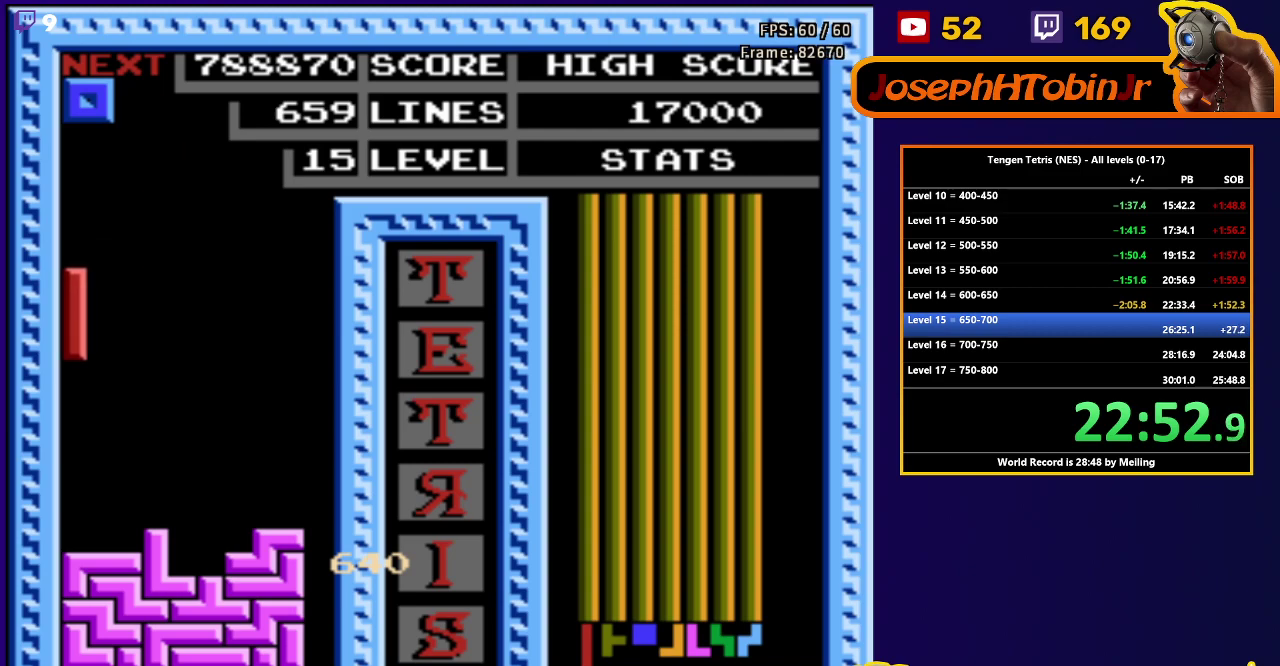
{"buttons": ["DPAD_LEFT"], "events": [[267, "DPAD_DOWN", "up"], [317, "DPAD_LEFT", "down"]]}
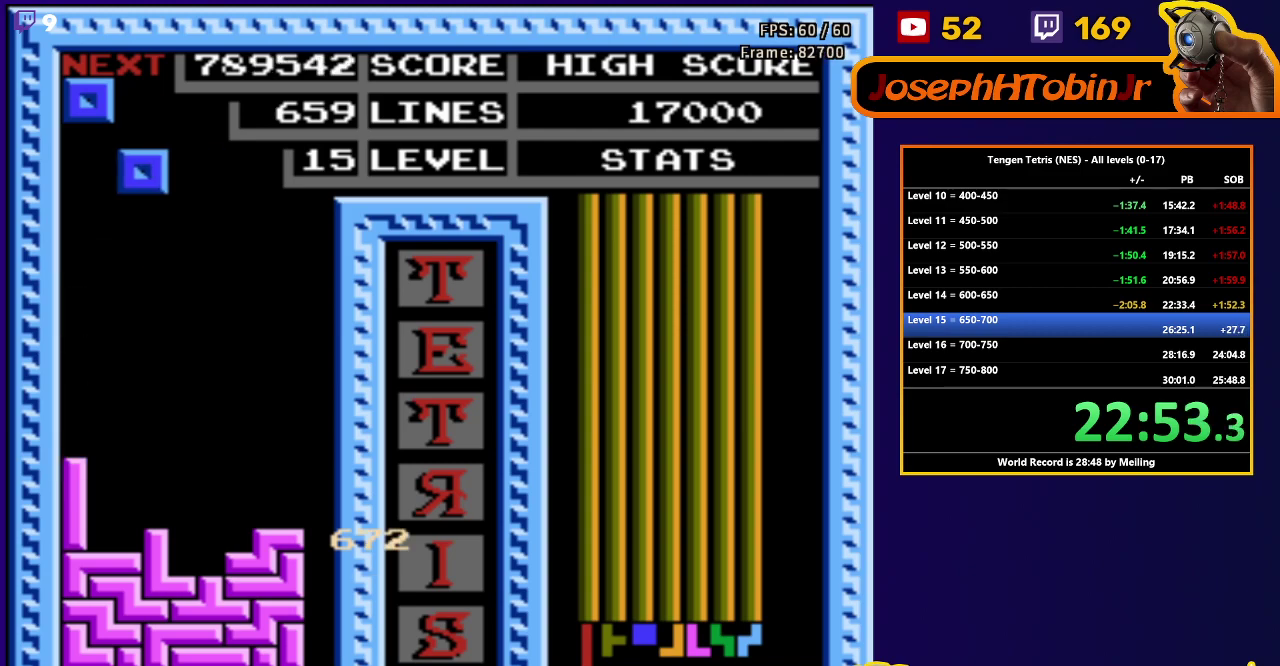
{"buttons": [], "events": [[117, "DPAD_DOWN", "down"], [117, "DPAD_LEFT", "up"], [483, "DPAD_DOWN", "up"]]}
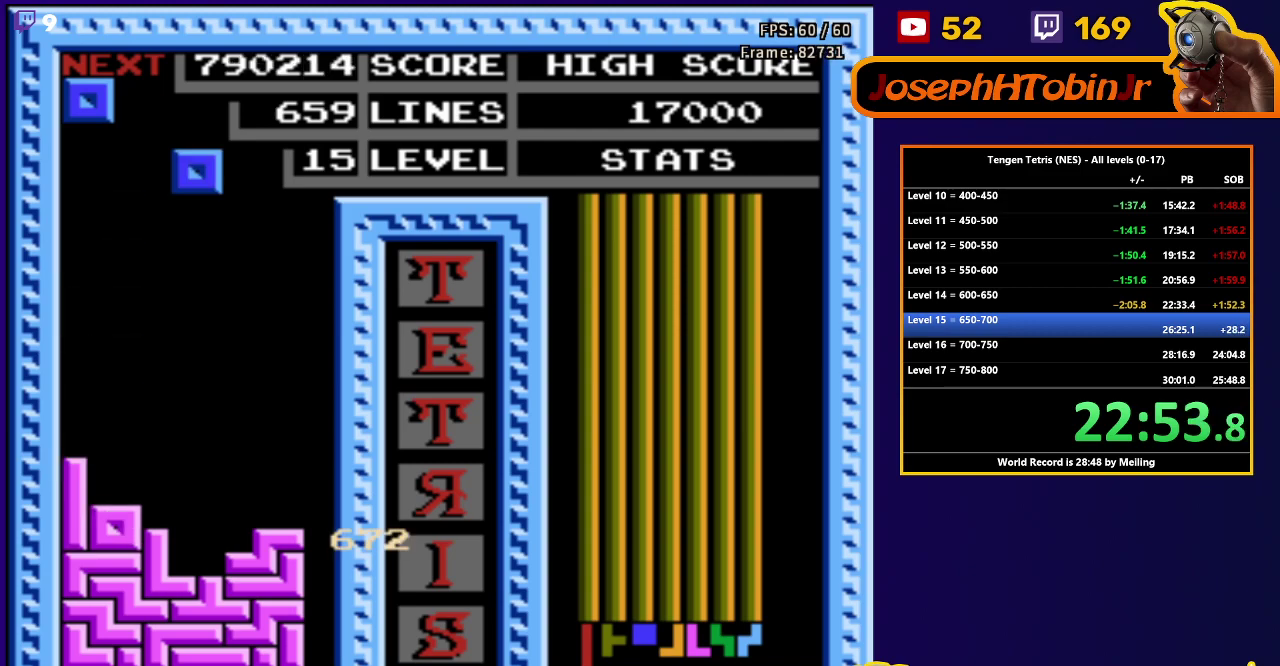
{"buttons": [], "events": [[33, "DPAD_DOWN", "down"], [483, "DPAD_DOWN", "up"]]}
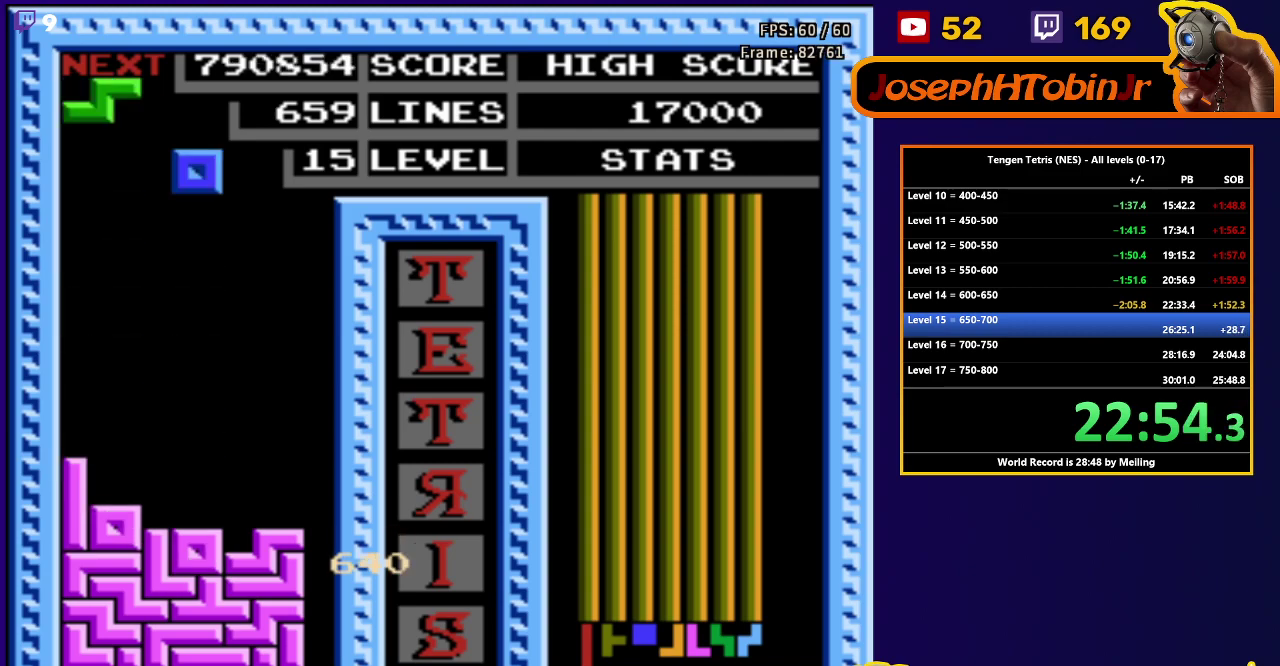
{"buttons": ["DPAD_DOWN"], "events": [[50, "DPAD_RIGHT", "down"], [367, "DPAD_DOWN", "down"], [367, "DPAD_RIGHT", "up"]]}
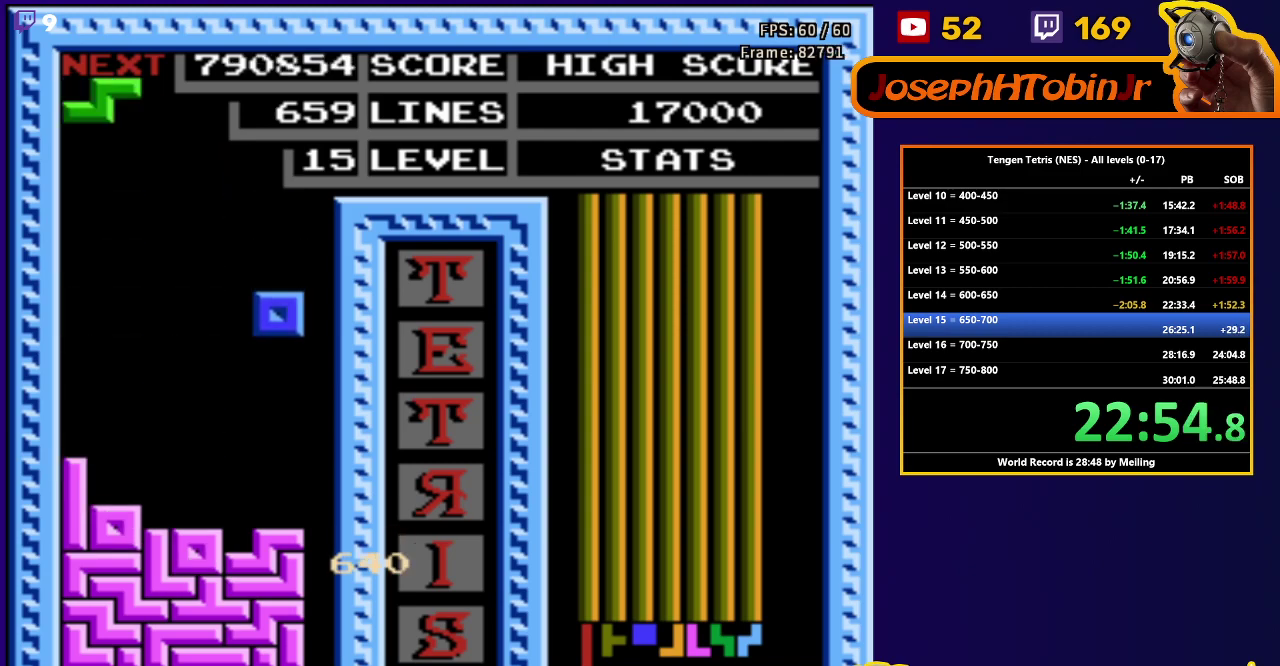
{"buttons": ["DPAD_DOWN"], "events": [[217, "DPAD_DOWN", "up"], [267, "A", "down"], [267, "DPAD_RIGHT", "down"], [333, "DPAD_RIGHT", "up"], [367, "A", "up"], [383, "DPAD_DOWN", "down"]]}
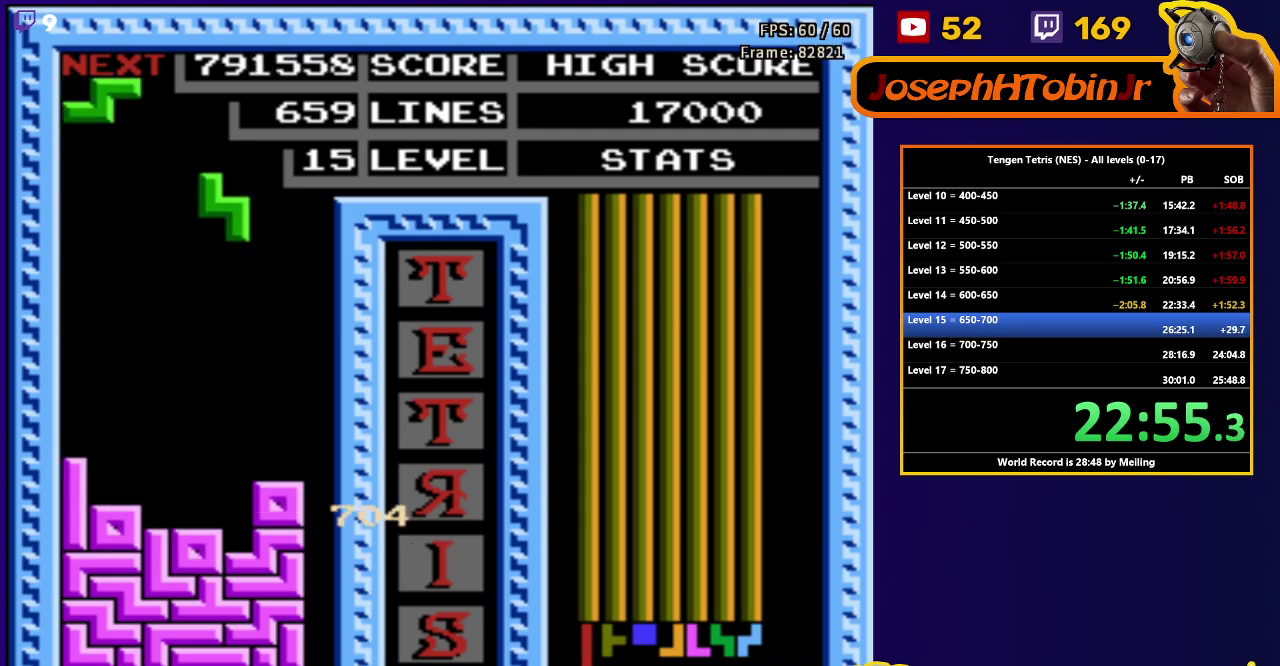
{"buttons": ["DPAD_LEFT"], "events": [[267, "DPAD_DOWN", "up"], [333, "DPAD_LEFT", "down"], [400, "A", "down"], [500, "A", "up"]]}
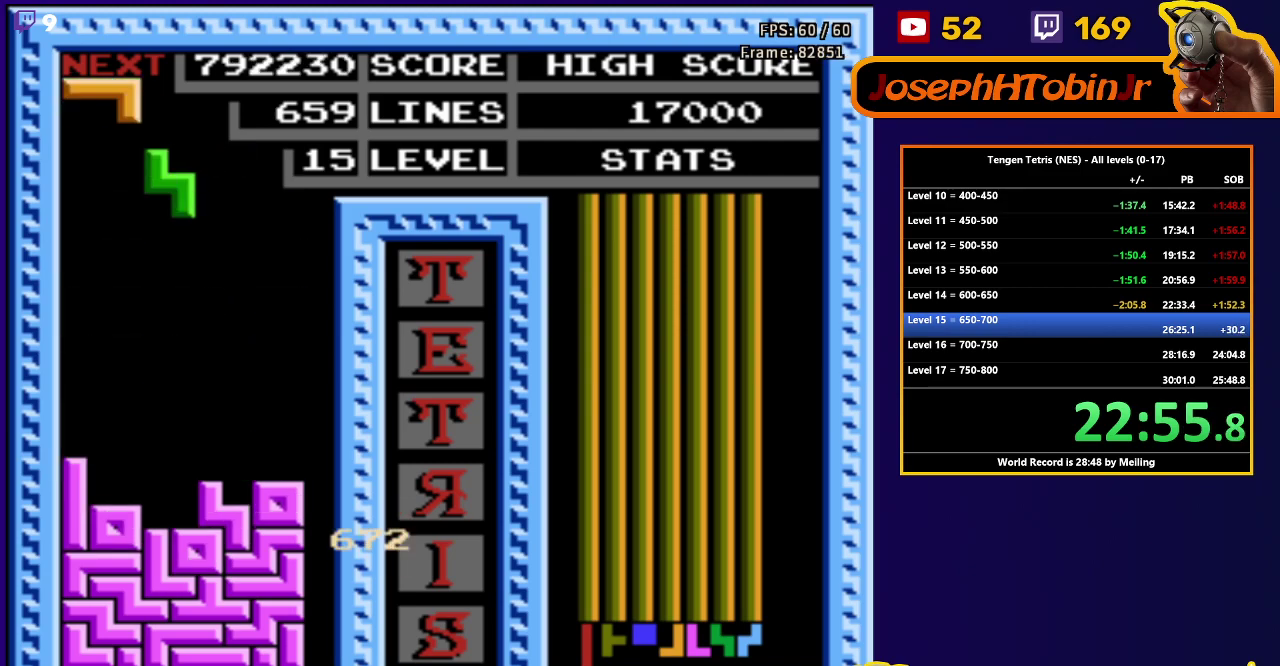
{"buttons": [], "events": [[67, "DPAD_LEFT", "up"], [117, "DPAD_DOWN", "down"], [450, "DPAD_DOWN", "up"]]}
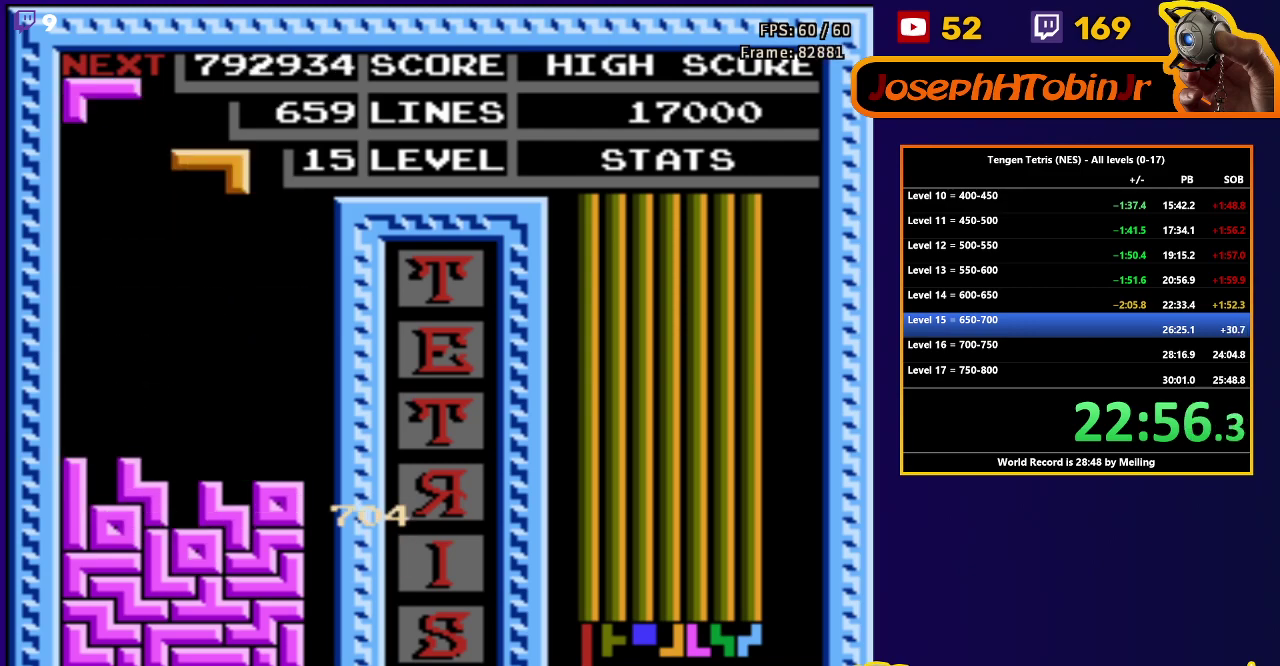
{"buttons": ["DPAD_DOWN"], "events": [[17, "DPAD_LEFT", "down"], [50, "B", "down"], [150, "B", "up"], [350, "DPAD_LEFT", "up"], [367, "DPAD_DOWN", "down"]]}
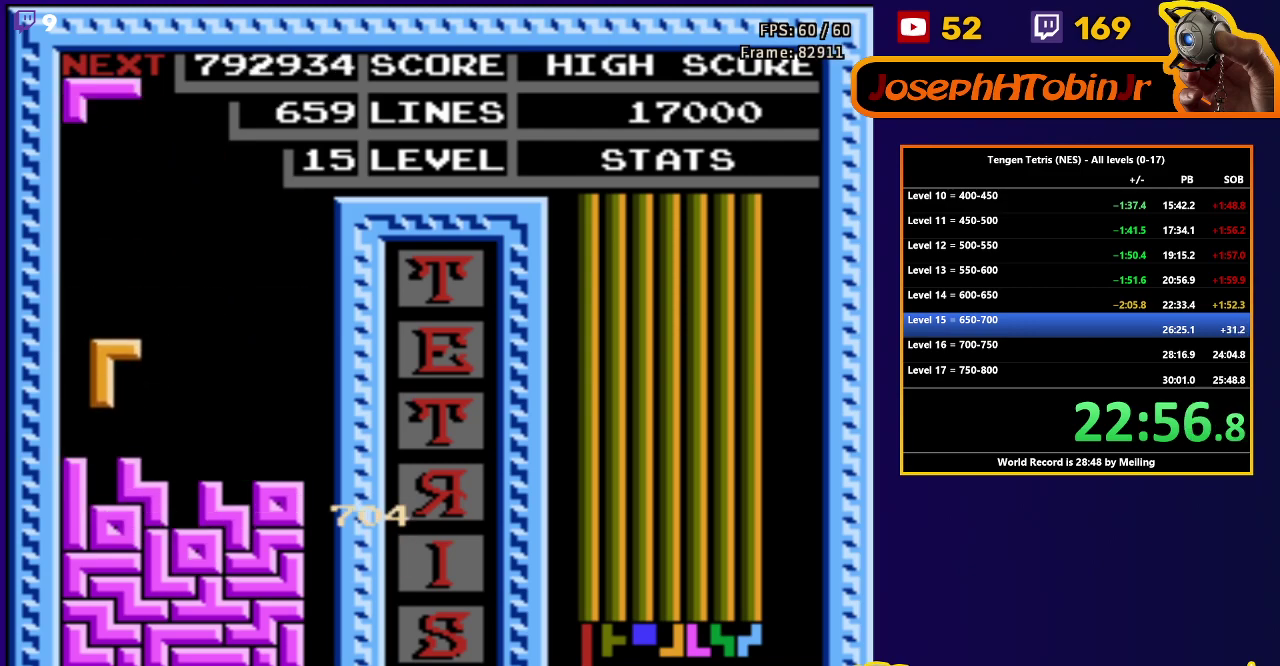
{"buttons": ["DPAD_DOWN"], "events": [[167, "DPAD_DOWN", "up"], [233, "DPAD_LEFT", "down"], [250, "A", "down"], [300, "DPAD_LEFT", "up"], [317, "A", "up"], [317, "DPAD_DOWN", "down"]]}
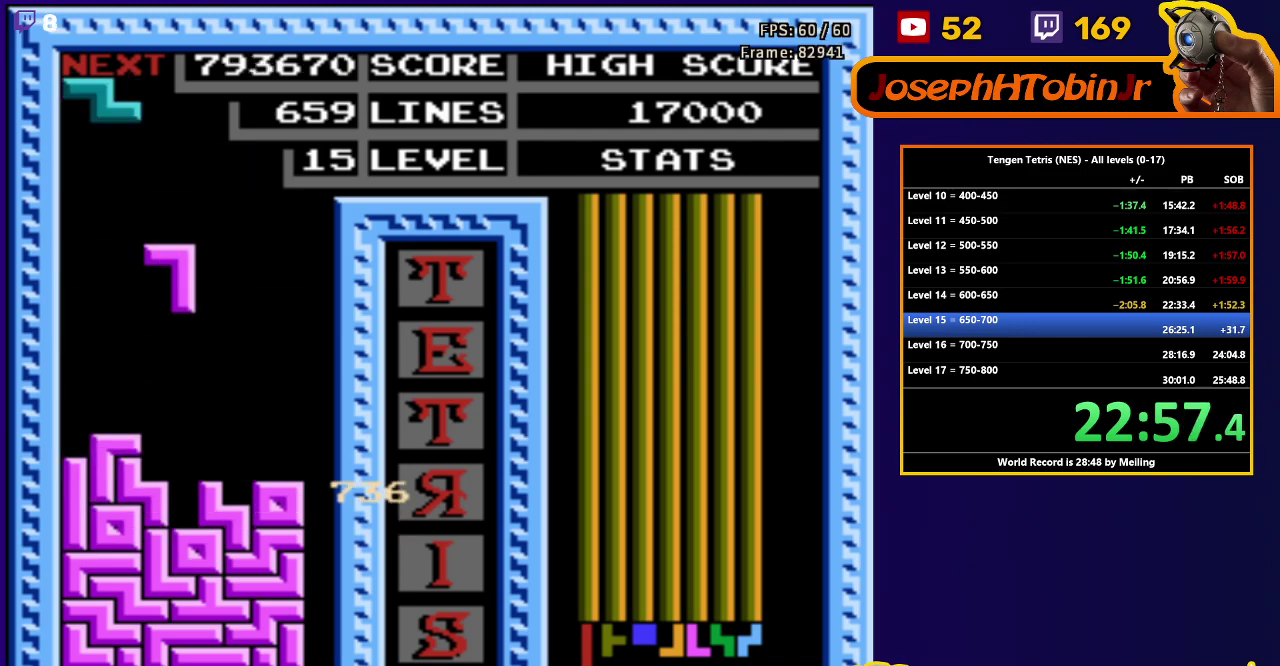
{"buttons": [], "events": [[200, "DPAD_DOWN", "up"], [267, "DPAD_RIGHT", "down"], [283, "A", "down"], [383, "A", "up"], [483, "DPAD_RIGHT", "up"]]}
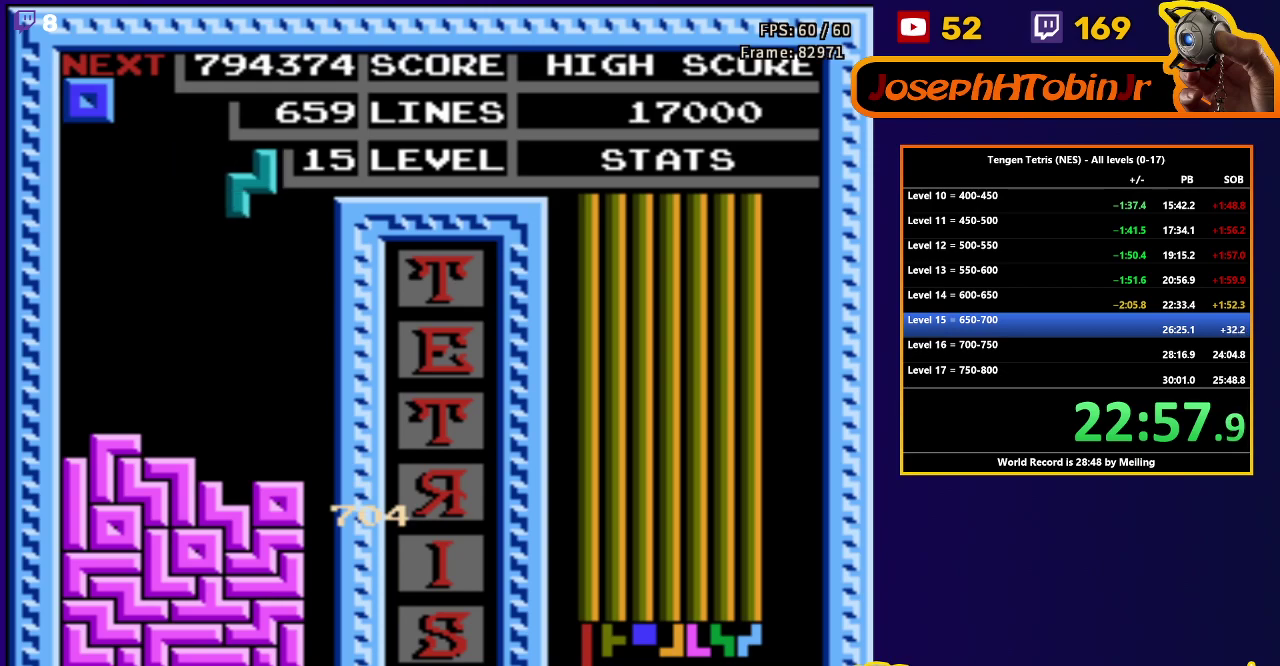
{"buttons": [], "events": [[17, "DPAD_DOWN", "down"], [333, "DPAD_DOWN", "up"], [417, "DPAD_LEFT", "down"], [500, "DPAD_LEFT", "up"]]}
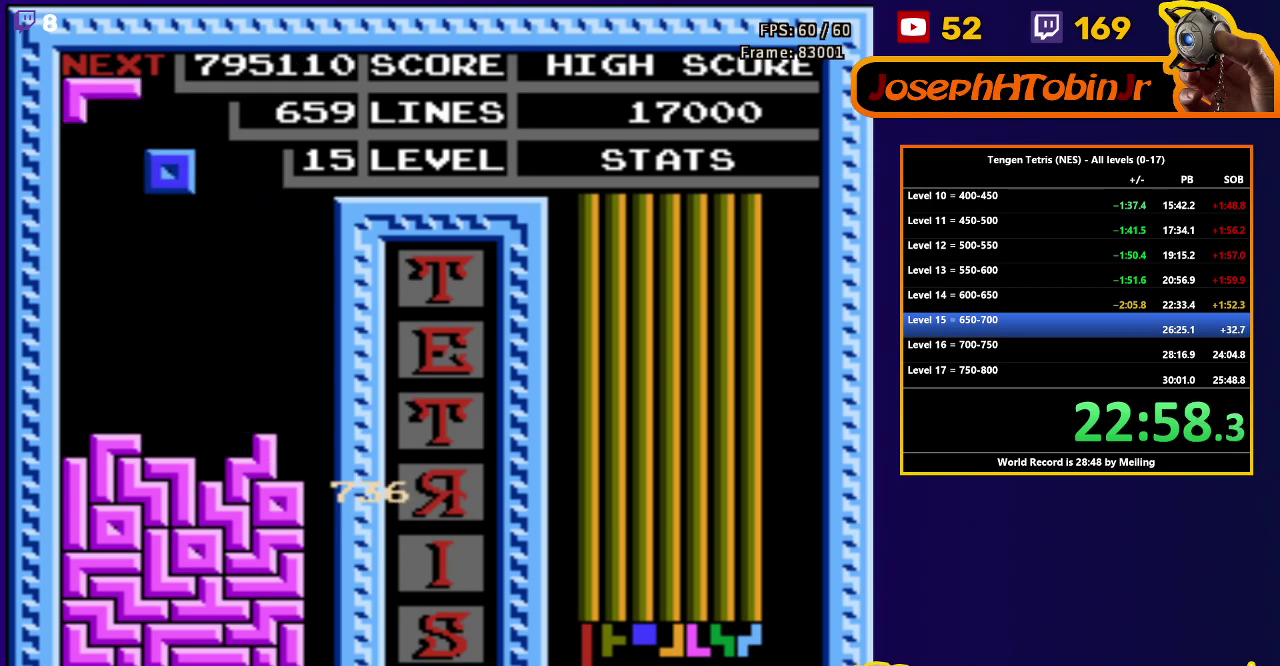
{"buttons": ["DPAD_LEFT"], "events": [[33, "DPAD_DOWN", "down"], [383, "DPAD_DOWN", "up"], [450, "DPAD_LEFT", "down"]]}
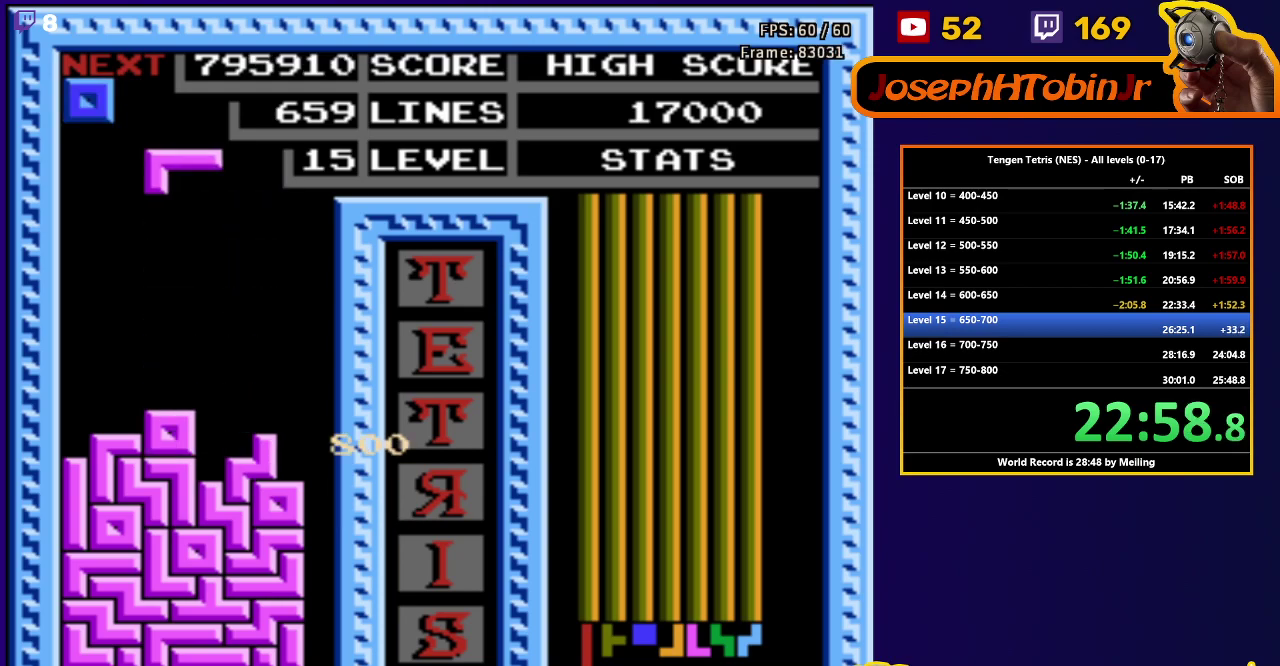
{"buttons": ["DPAD_DOWN"], "events": [[383, "DPAD_DOWN", "down"], [383, "DPAD_LEFT", "up"]]}
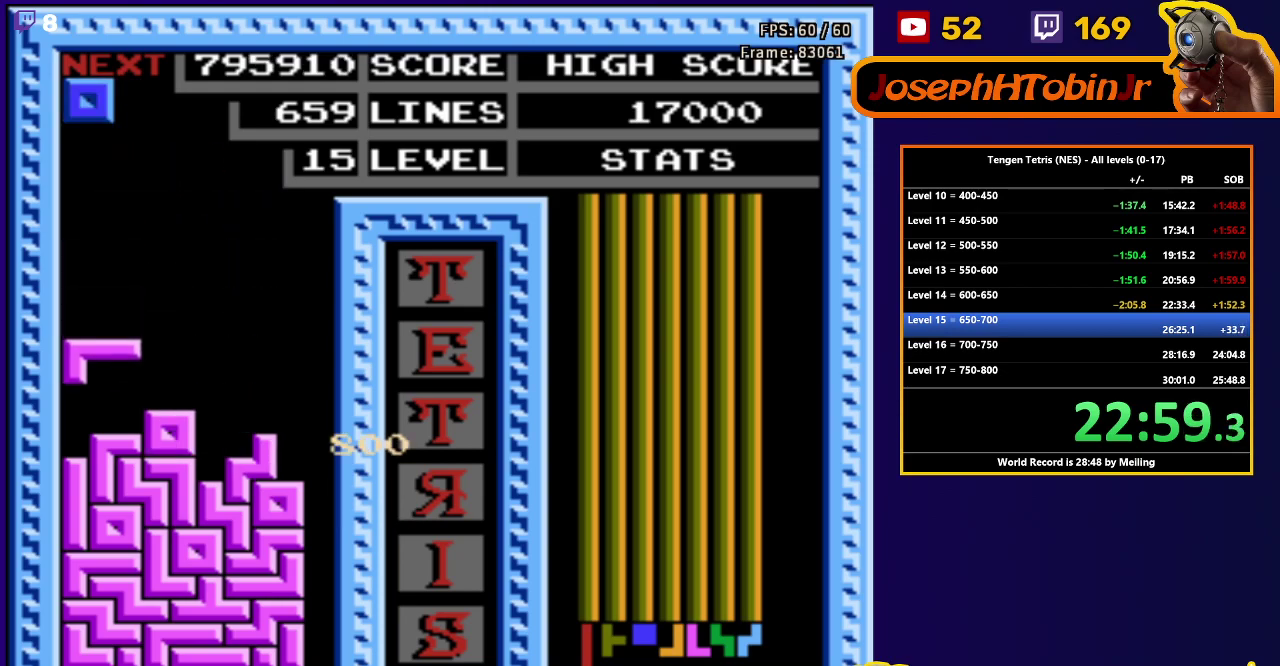
{"buttons": ["DPAD_LEFT"], "events": [[167, "DPAD_DOWN", "up"], [200, "DPAD_LEFT", "down"]]}
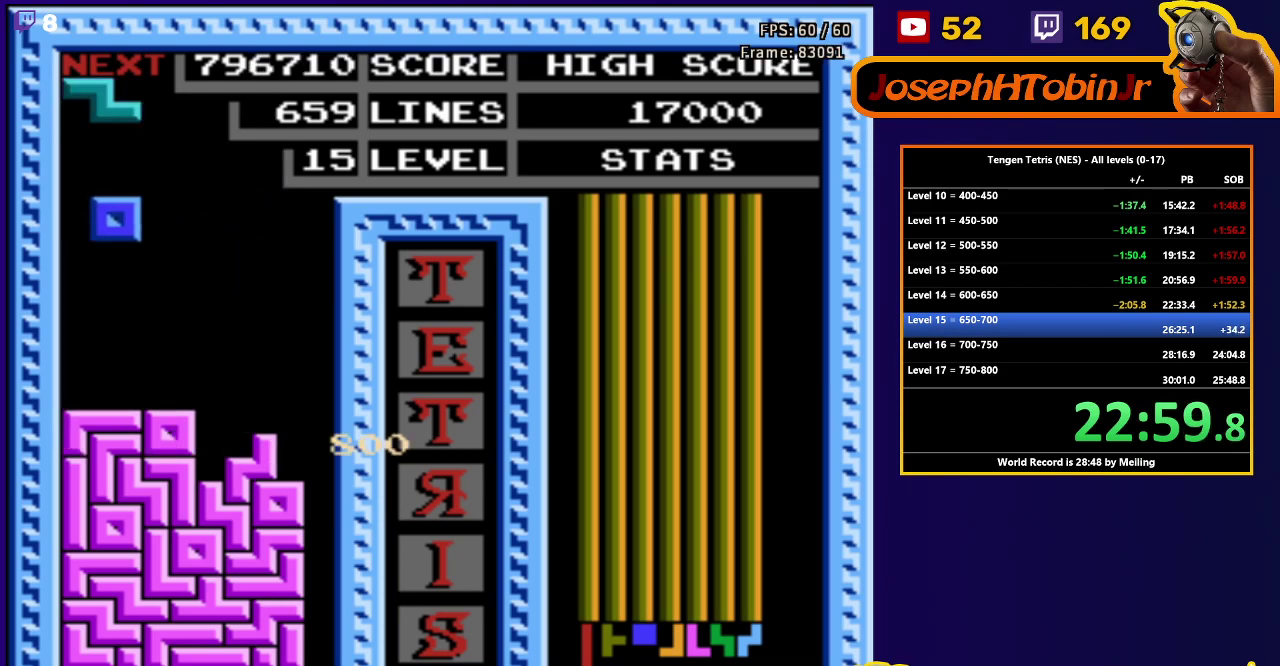
{"buttons": ["A"], "events": [[100, "DPAD_DOWN", "down"], [100, "DPAD_LEFT", "up"], [367, "DPAD_DOWN", "up"], [417, "DPAD_RIGHT", "down"], [433, "A", "down"], [483, "DPAD_RIGHT", "up"]]}
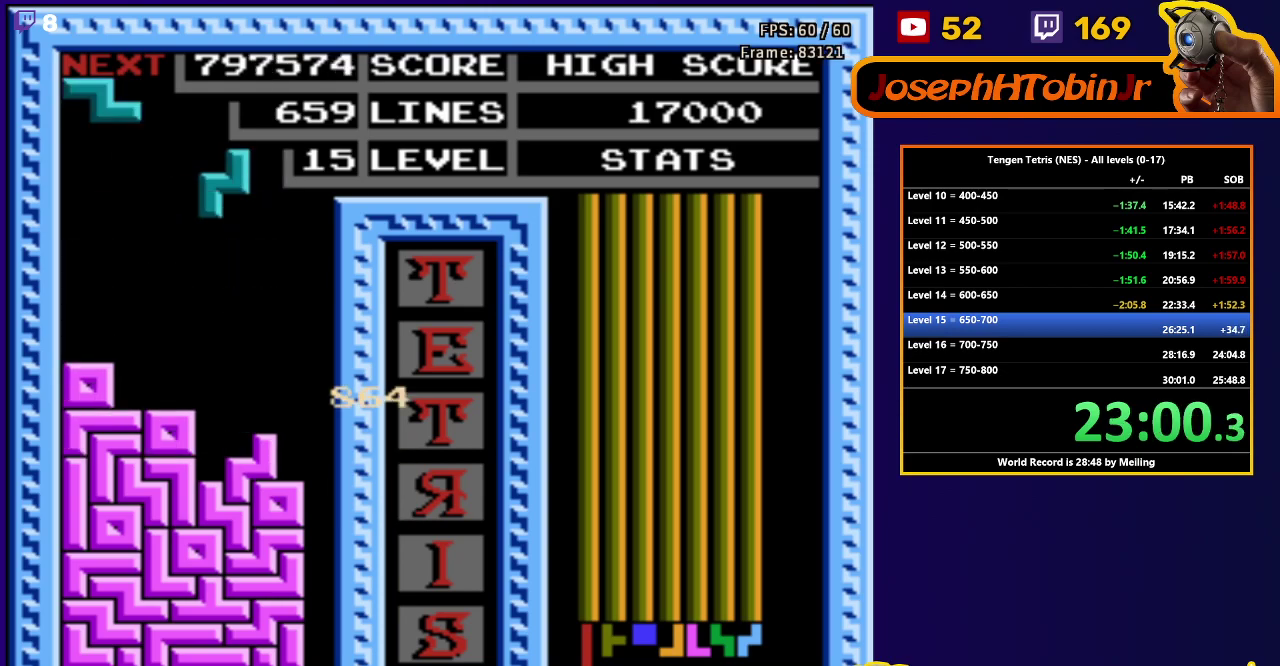
{"buttons": ["A"], "events": [[17, "A", "up"], [50, "DPAD_DOWN", "down"], [400, "DPAD_DOWN", "up"], [433, "A", "down"]]}
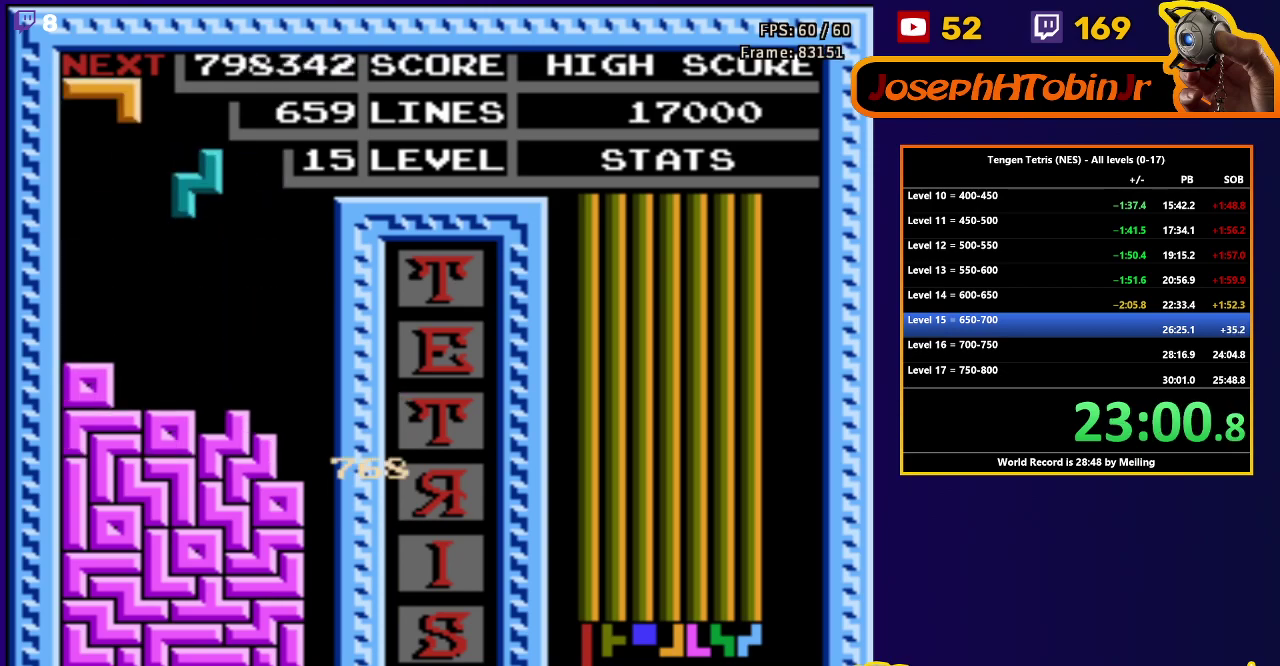
{"buttons": [], "events": [[50, "A", "up"], [67, "DPAD_RIGHT", "down"], [117, "DPAD_RIGHT", "up"], [183, "DPAD_DOWN", "down"], [467, "DPAD_DOWN", "up"]]}
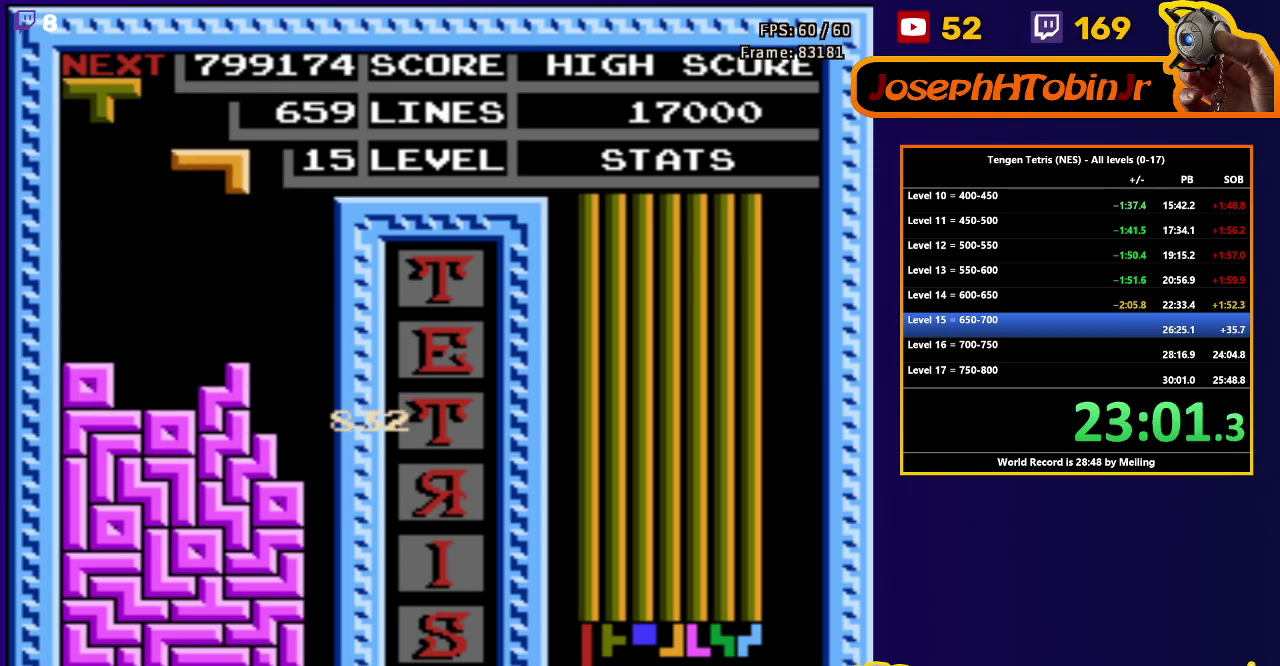
{"buttons": ["DPAD_DOWN"], "events": [[33, "DPAD_LEFT", "down"], [117, "A", "down"], [167, "A", "up"], [250, "A", "down"], [267, "DPAD_LEFT", "up"], [283, "DPAD_DOWN", "down"], [317, "A", "up"]]}
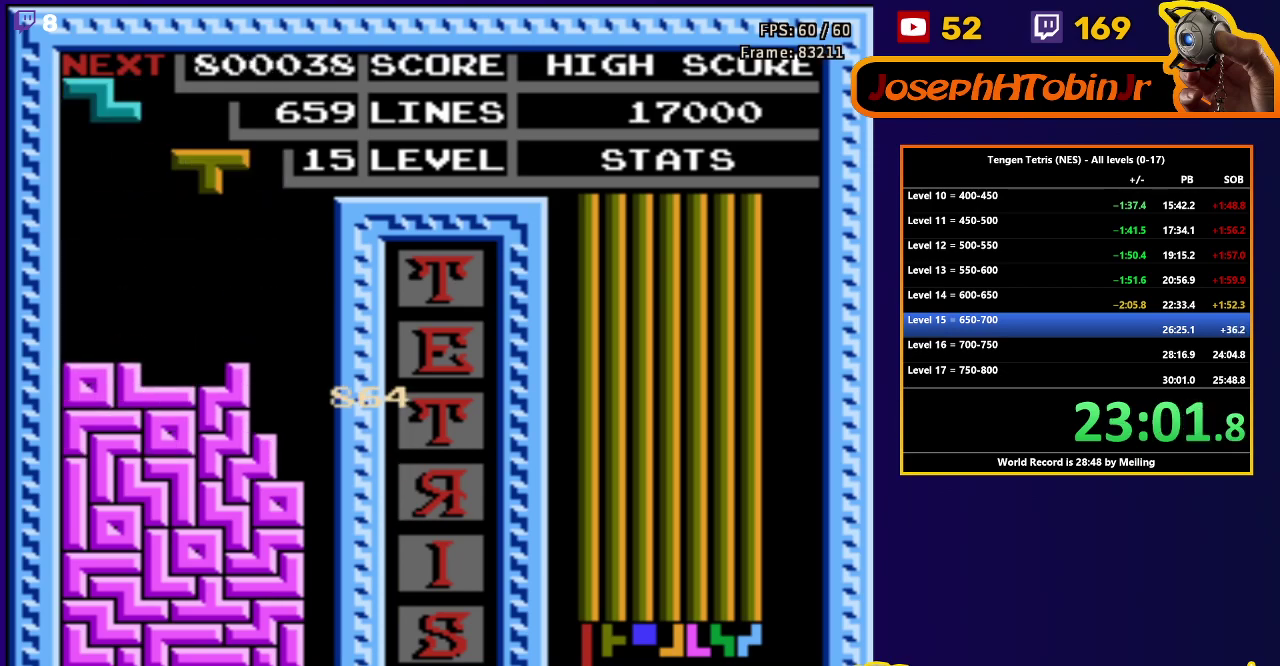
{"buttons": ["DPAD_DOWN"], "events": [[67, "DPAD_DOWN", "up"], [133, "DPAD_LEFT", "down"], [150, "A", "down"], [233, "A", "up"], [233, "DPAD_LEFT", "up"], [300, "A", "down"], [333, "DPAD_DOWN", "down"], [383, "A", "up"]]}
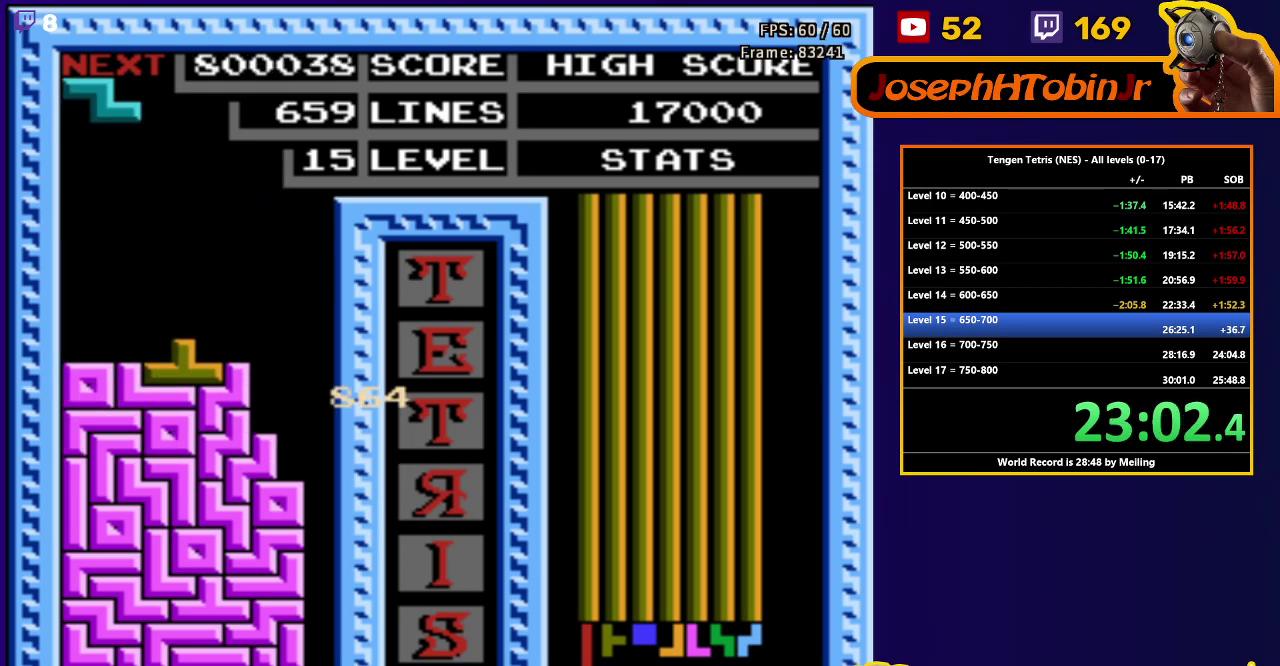
{"buttons": ["DPAD_DOWN"], "events": [[100, "DPAD_DOWN", "up"], [350, "DPAD_DOWN", "down"]]}
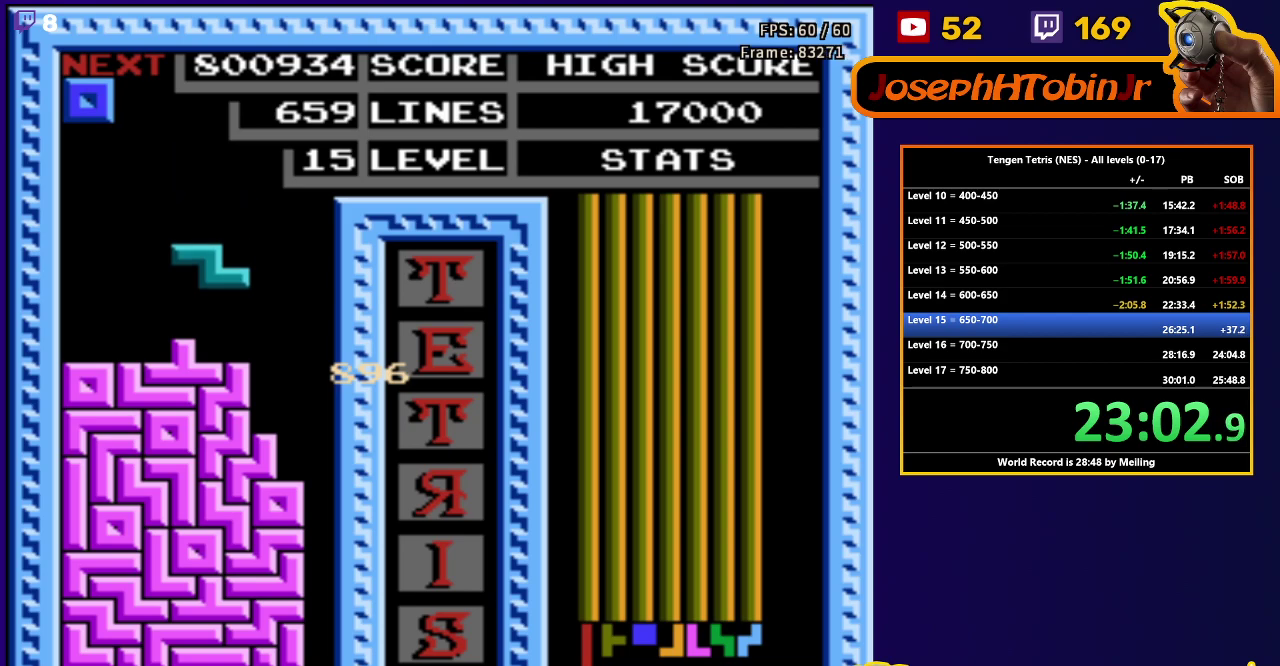
{"buttons": ["DPAD_LEFT"], "events": [[100, "DPAD_DOWN", "up"], [150, "DPAD_LEFT", "down"]]}
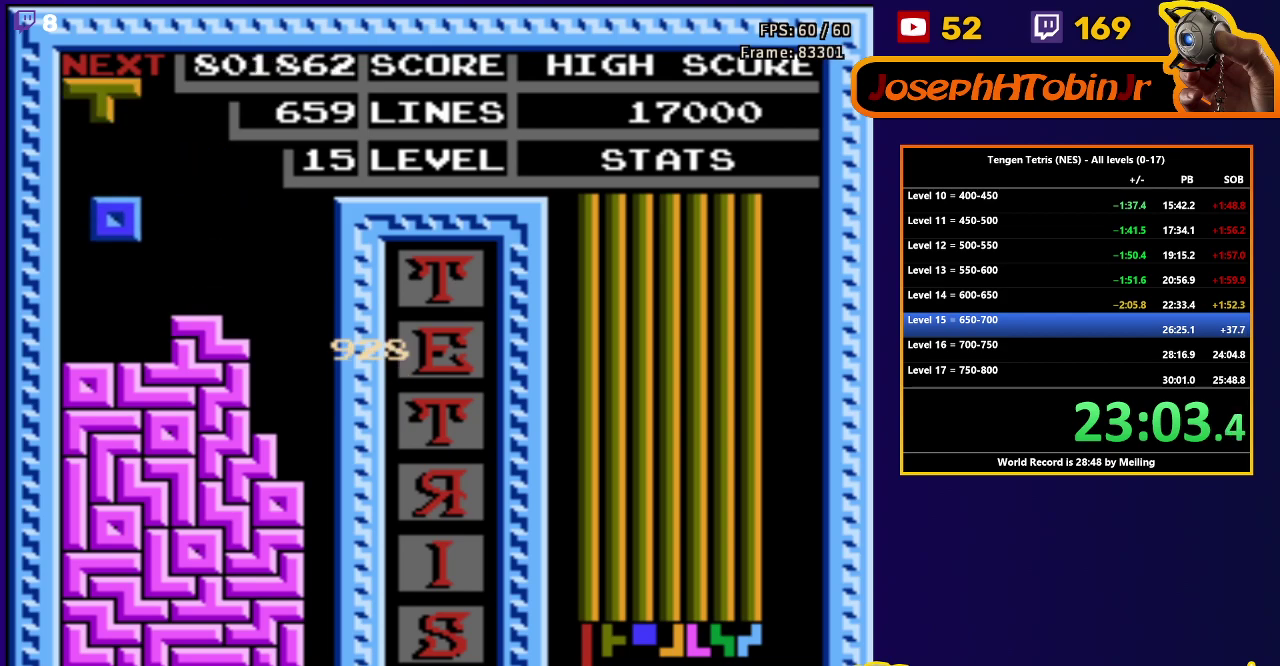
{"buttons": ["A", "DPAD_RIGHT"], "events": [[67, "DPAD_DOWN", "down"], [67, "DPAD_LEFT", "up"], [300, "DPAD_DOWN", "up"], [350, "DPAD_RIGHT", "down"], [400, "A", "down"]]}
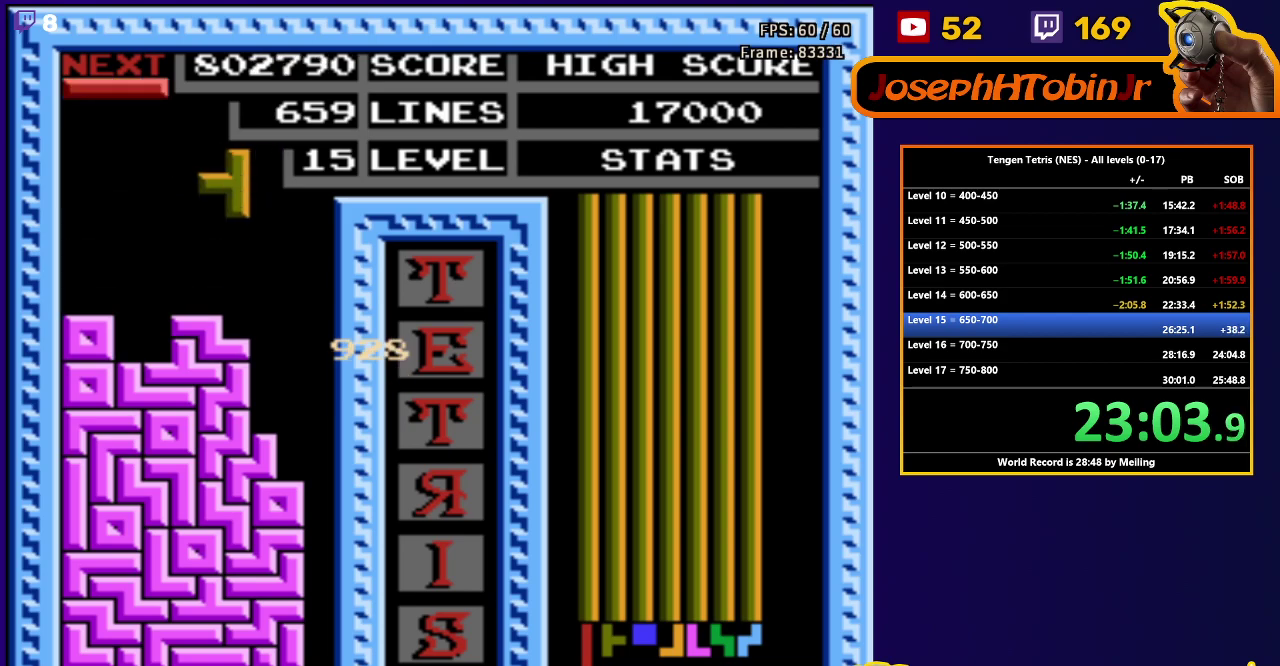
{"buttons": [], "events": [[17, "A", "up"], [233, "DPAD_RIGHT", "up"]]}
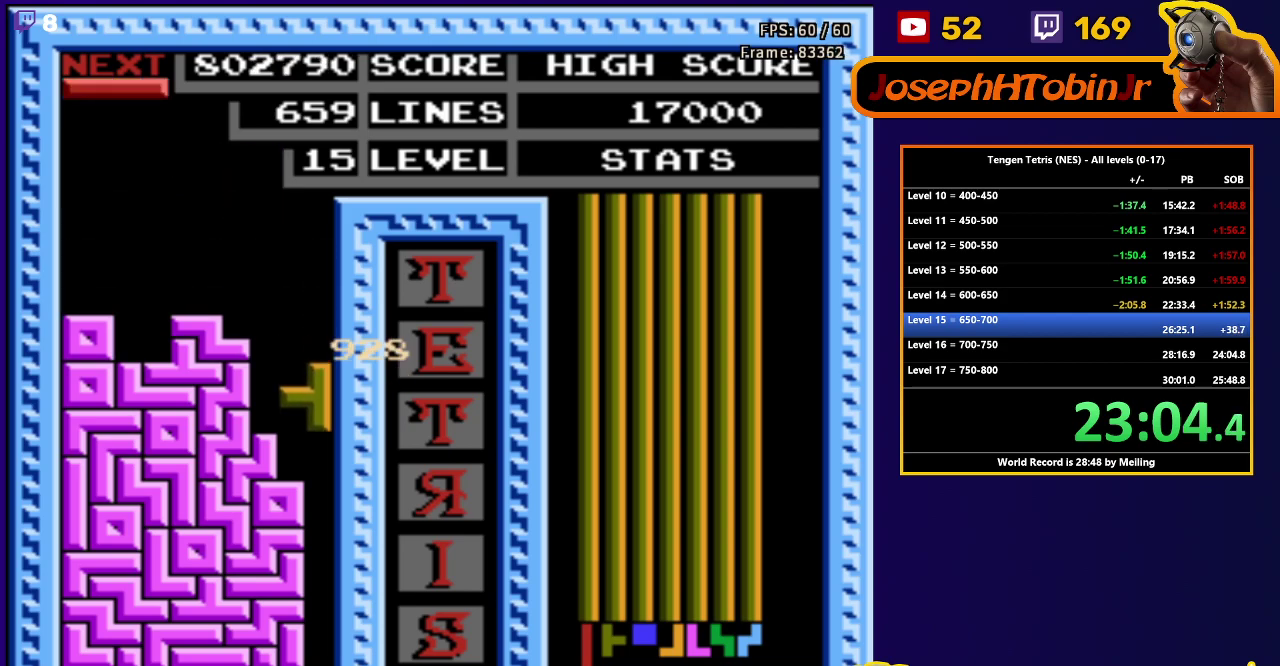
{"buttons": ["DPAD_RIGHT"], "events": [[67, "DPAD_LEFT", "down"], [150, "DPAD_LEFT", "up"], [367, "DPAD_RIGHT", "down"]]}
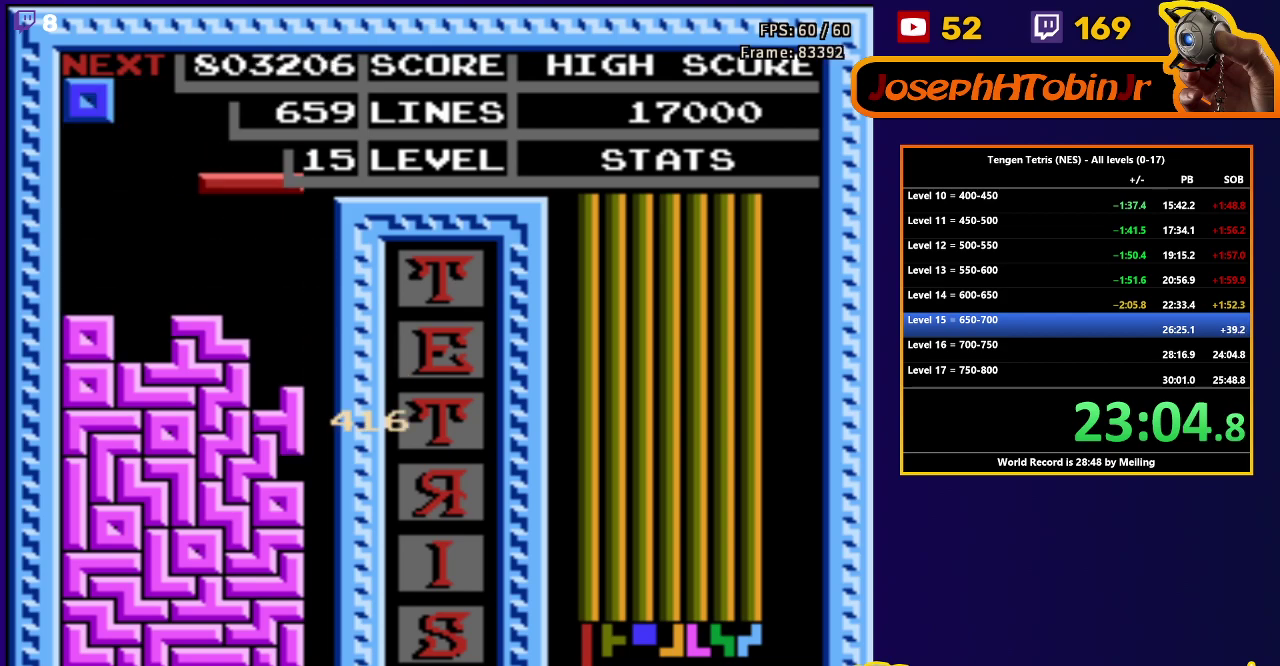
{"buttons": ["DPAD_DOWN"], "events": [[117, "B", "down"], [217, "B", "up"], [367, "DPAD_DOWN", "down"], [367, "DPAD_RIGHT", "up"]]}
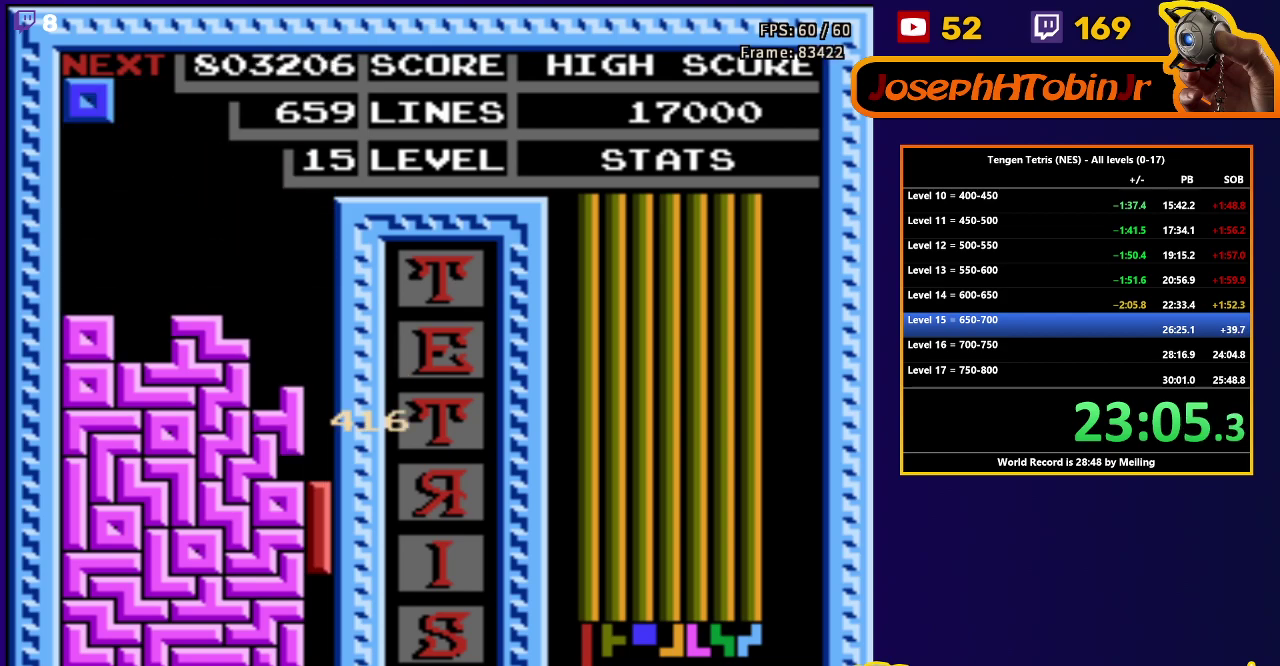
{"buttons": [], "events": [[333, "DPAD_DOWN", "up"]]}
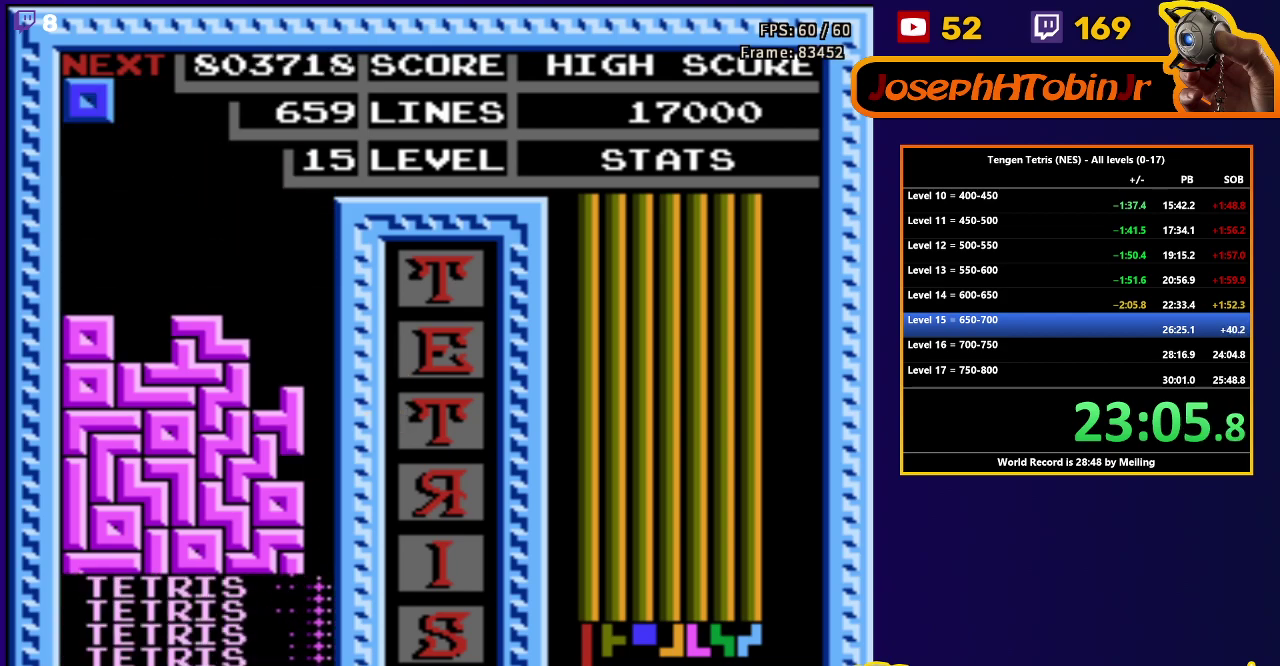
{"buttons": ["DPAD_DOWN"], "events": [[167, "DPAD_LEFT", "down"], [350, "DPAD_LEFT", "up"], [400, "DPAD_DOWN", "down"]]}